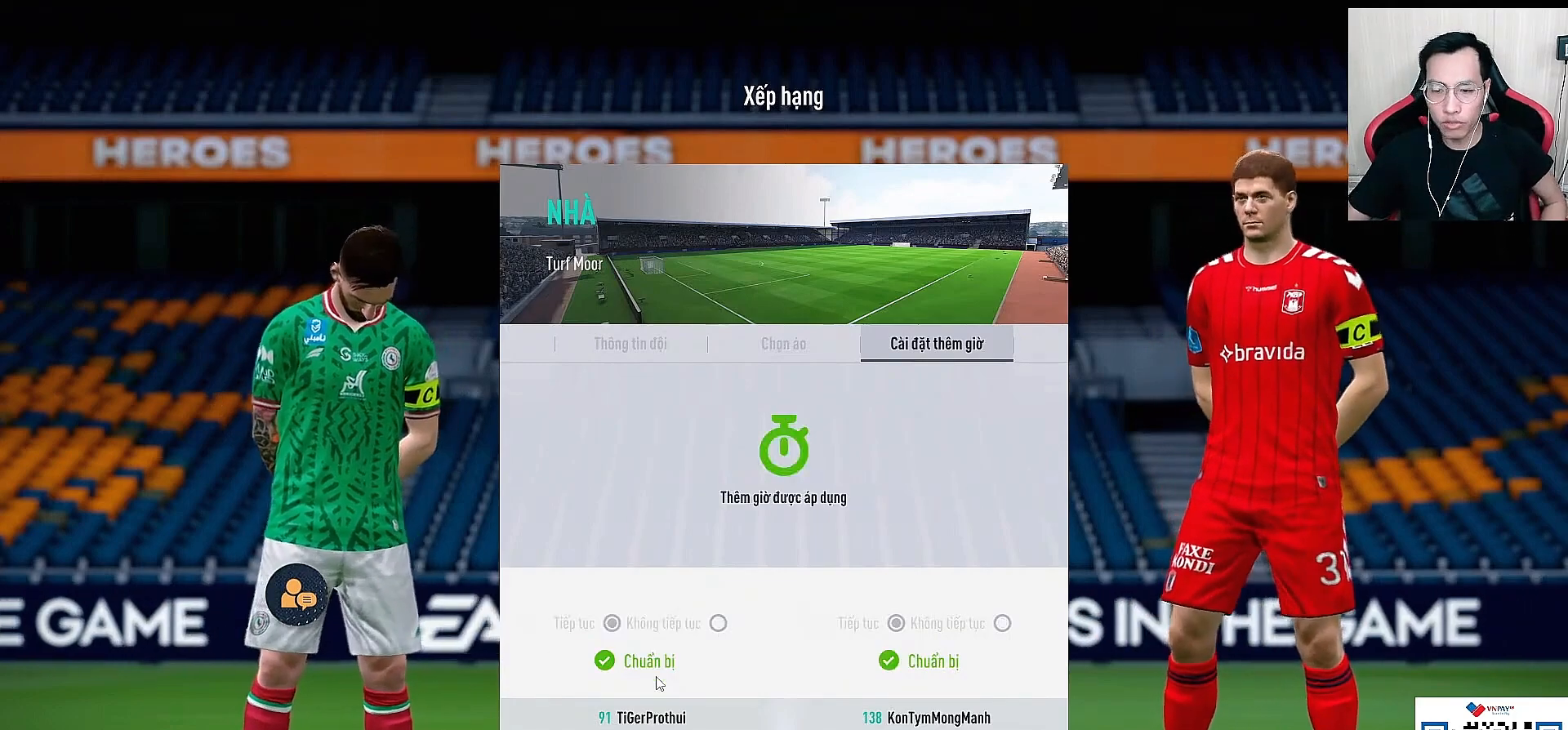
Gameplay with a controller (PlayStation layout); each line is a JSON object with the inputs held at the frame after it. "events" lists button and stick changes between this image and that frame as [ms after this image, input, new state], when the widget could be followed in between. Not read: SELECT.
{"buttons": [], "left_stick": "center", "right_stick": "up-left", "events": [[167, "right_stick", "up-left"]]}
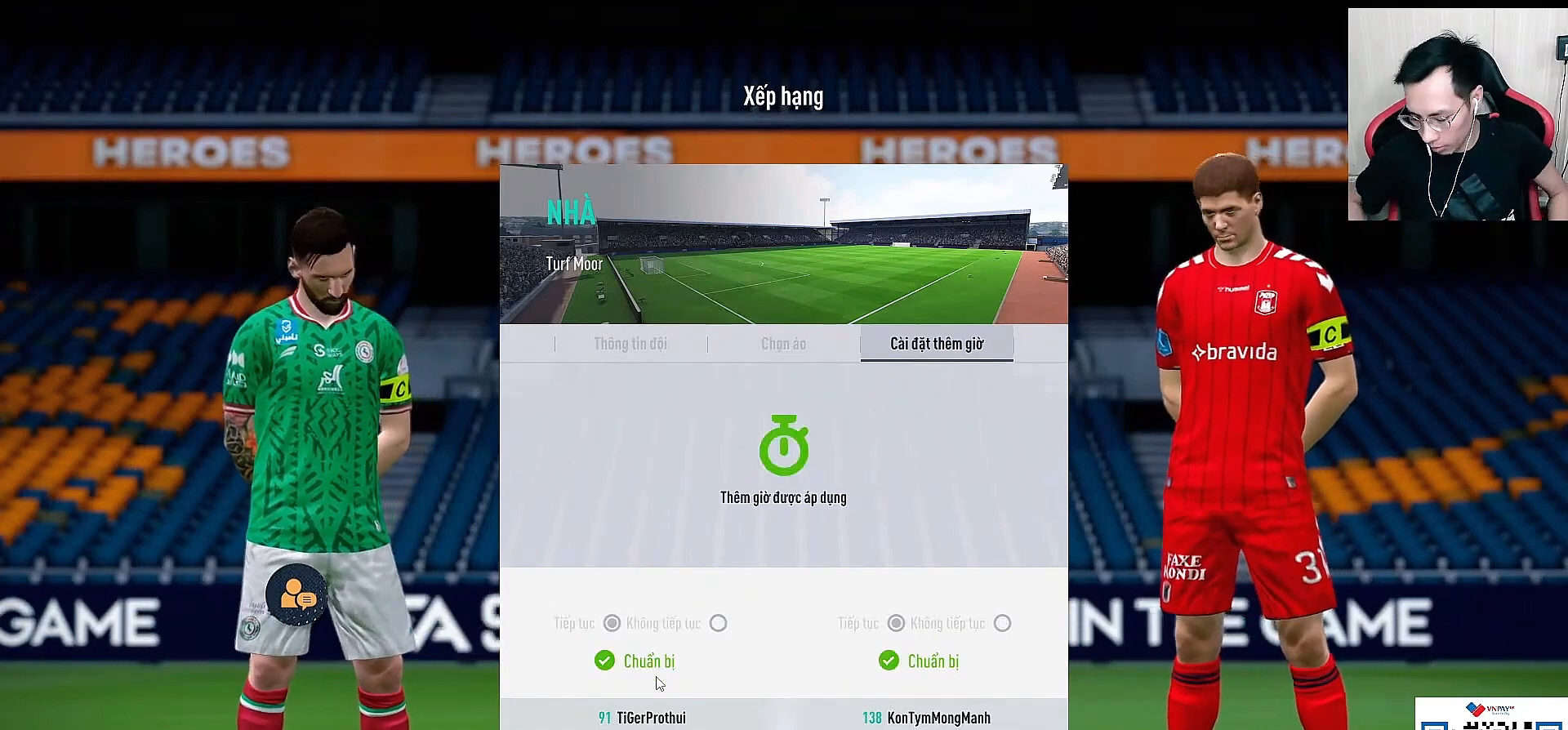
{"buttons": [], "left_stick": "center", "right_stick": "up-left", "events": []}
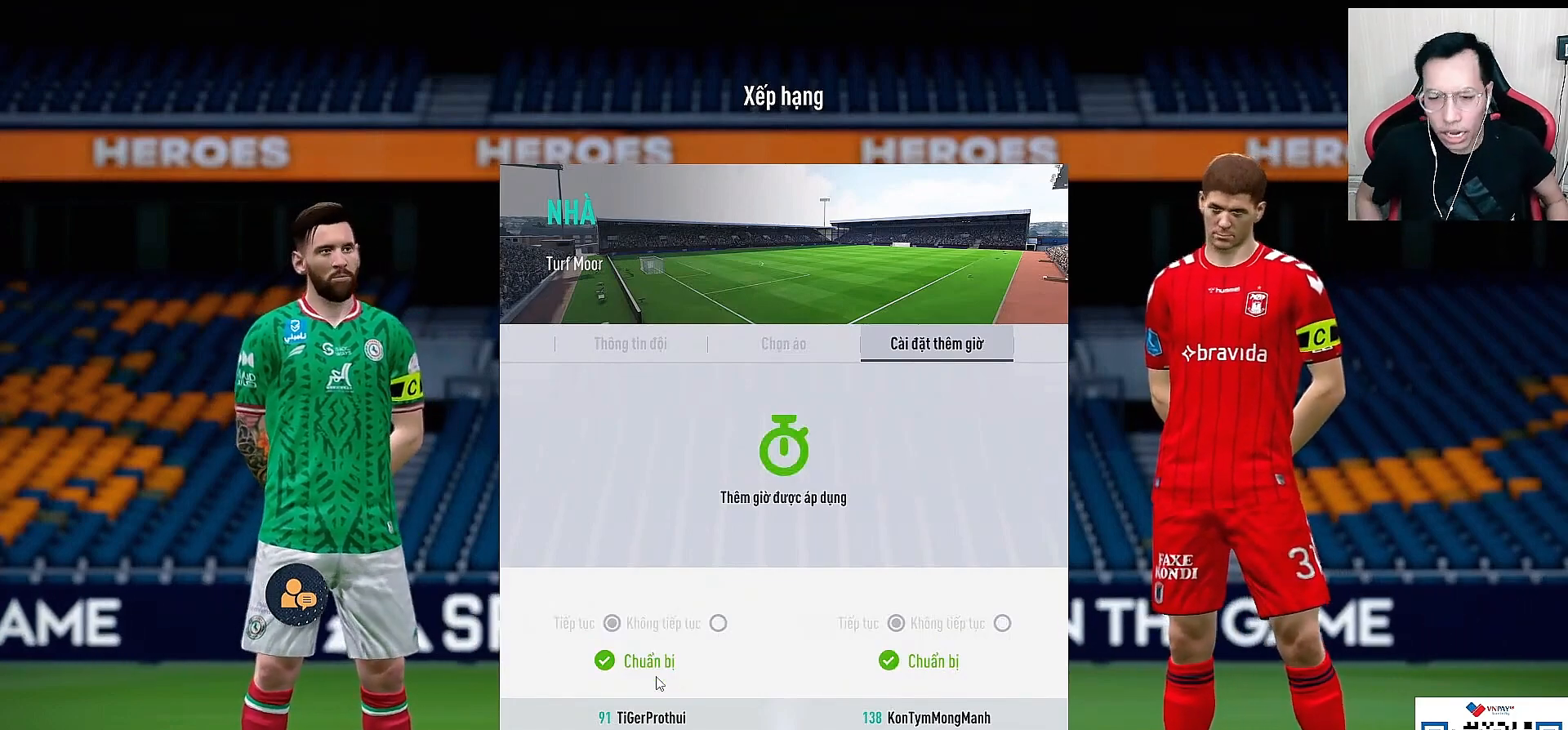
{"buttons": [], "left_stick": "center", "right_stick": "up-left", "events": []}
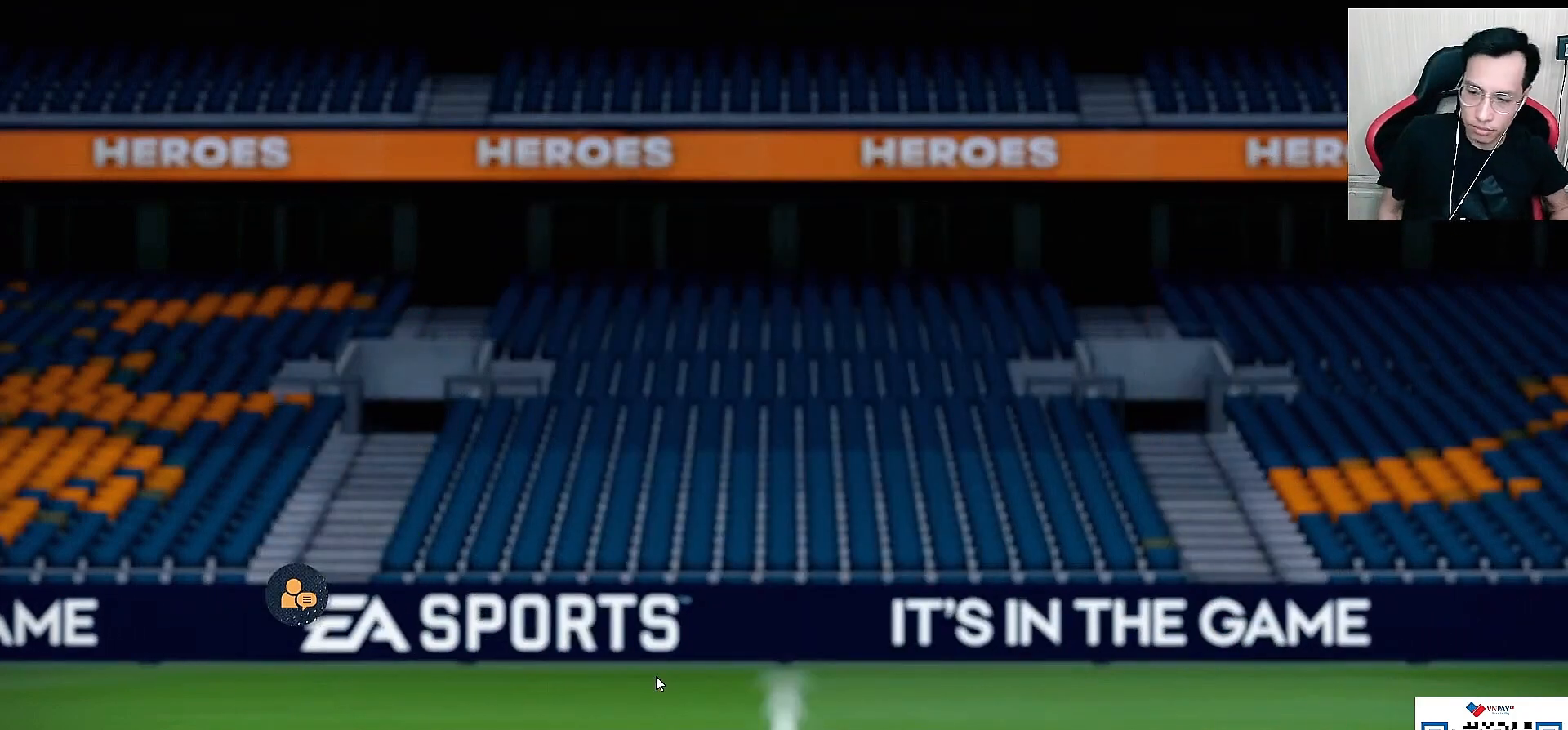
{"buttons": [], "left_stick": "center", "right_stick": "up-left", "events": []}
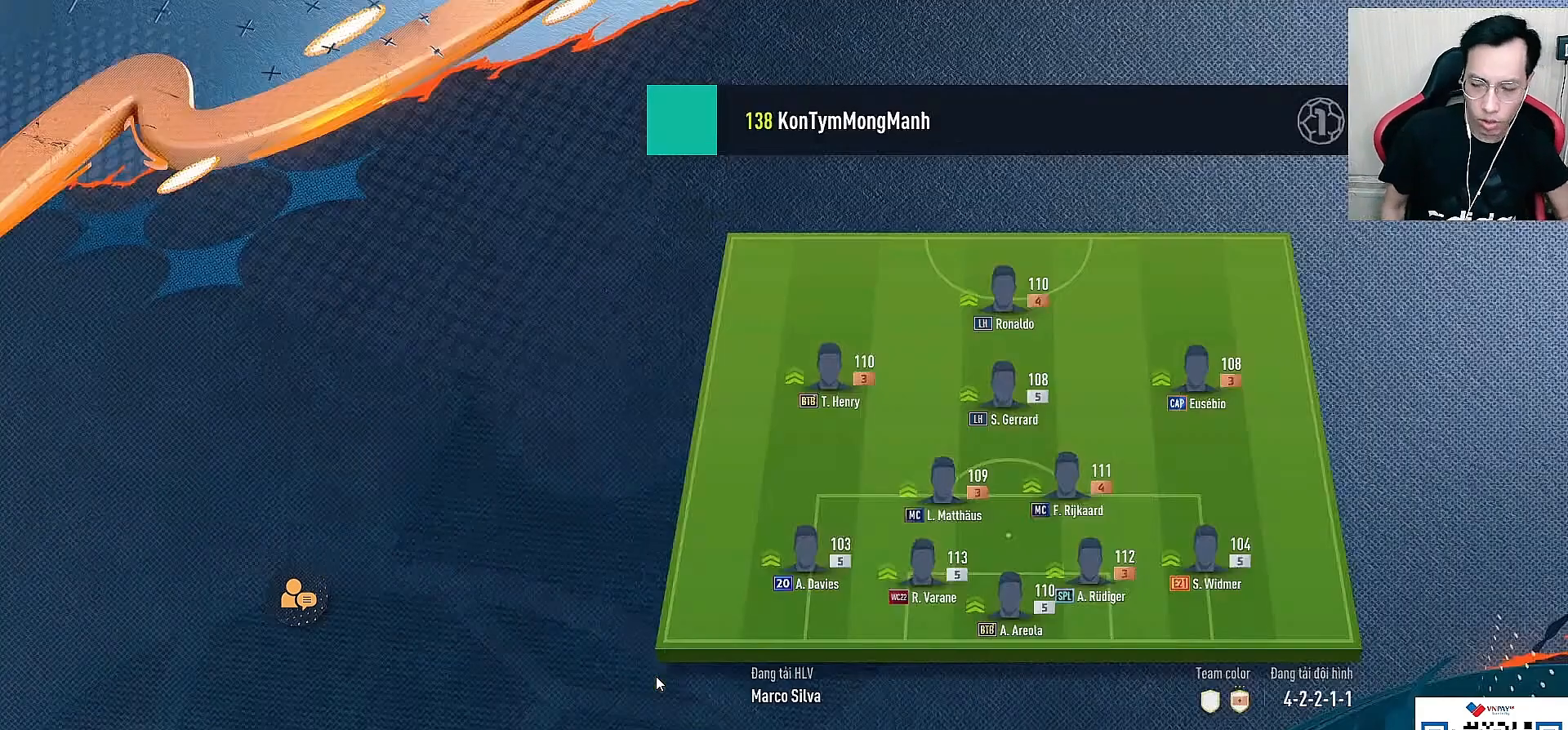
{"buttons": [], "left_stick": "center", "right_stick": "up-left", "events": []}
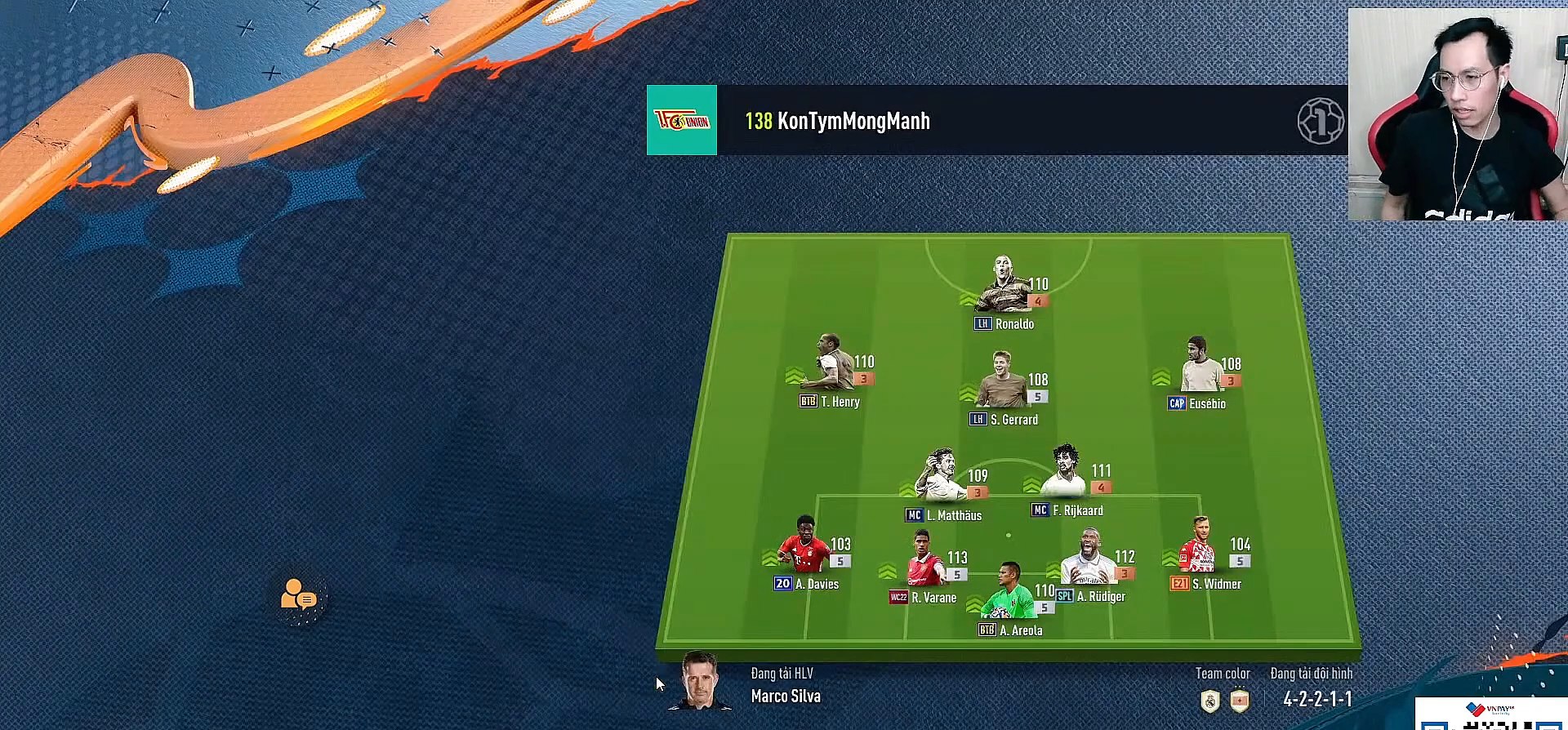
{"buttons": [], "left_stick": "center", "right_stick": "up-left", "events": []}
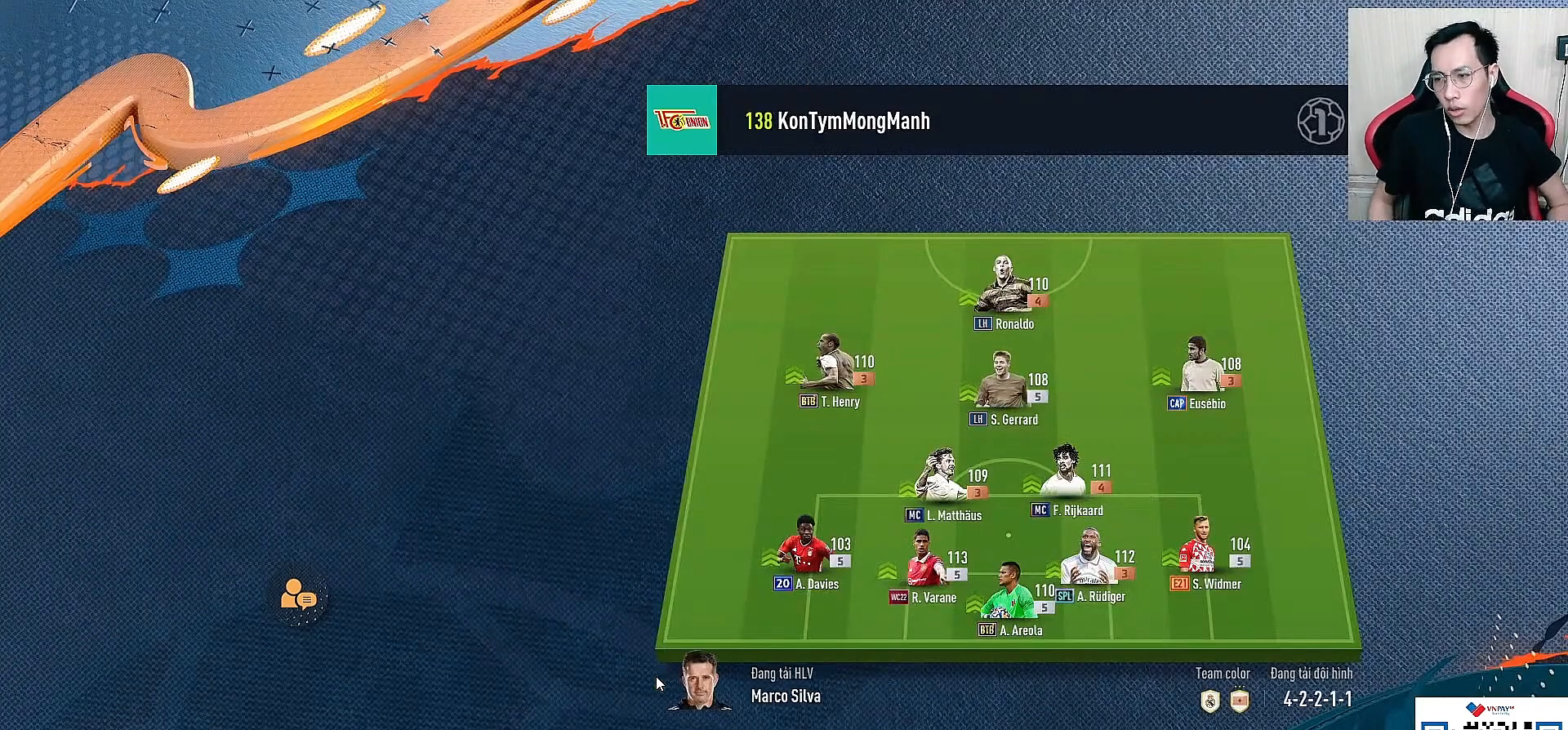
{"buttons": [], "left_stick": "center", "right_stick": "center", "events": [[233, "right_stick", "center"]]}
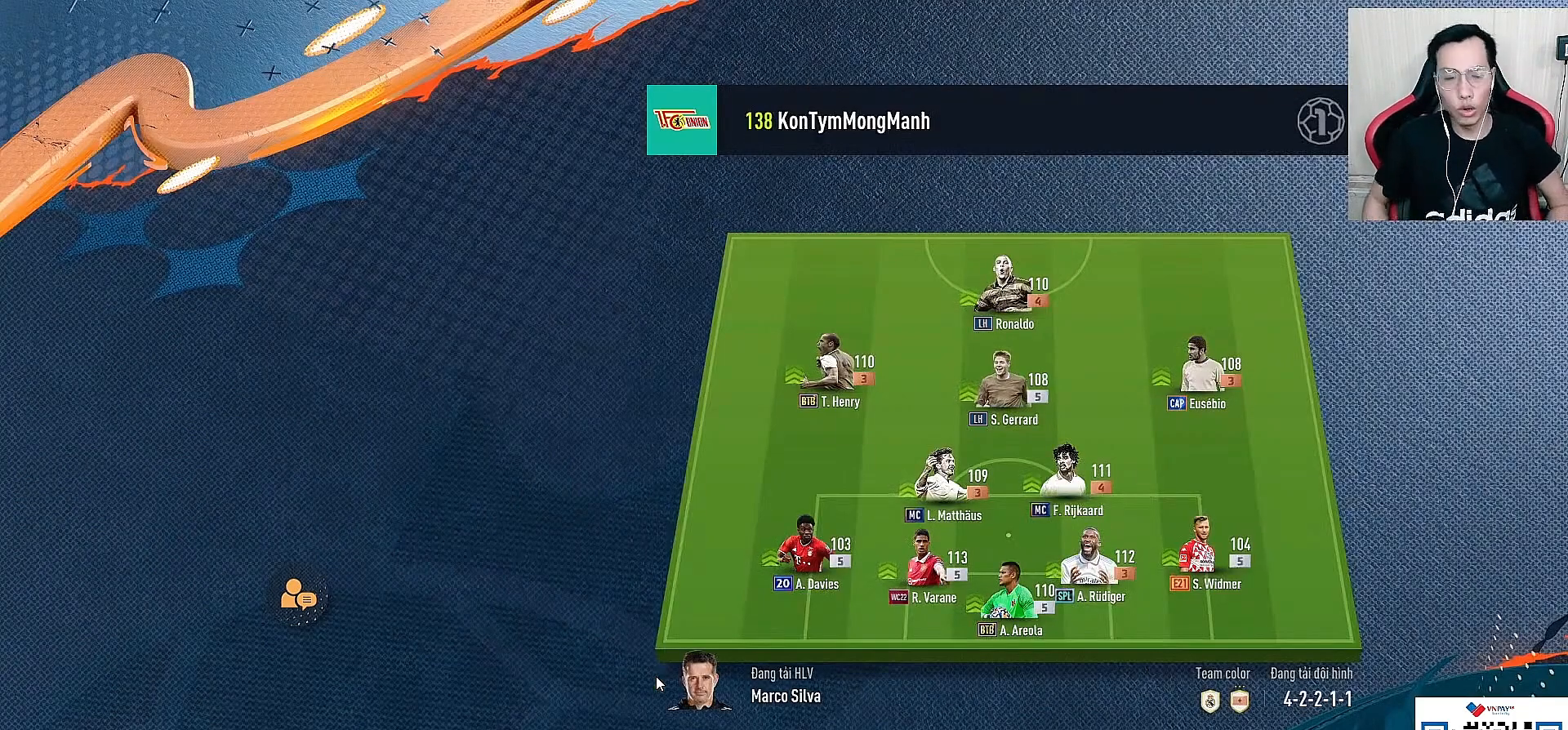
{"buttons": [], "left_stick": "center", "right_stick": "center", "events": []}
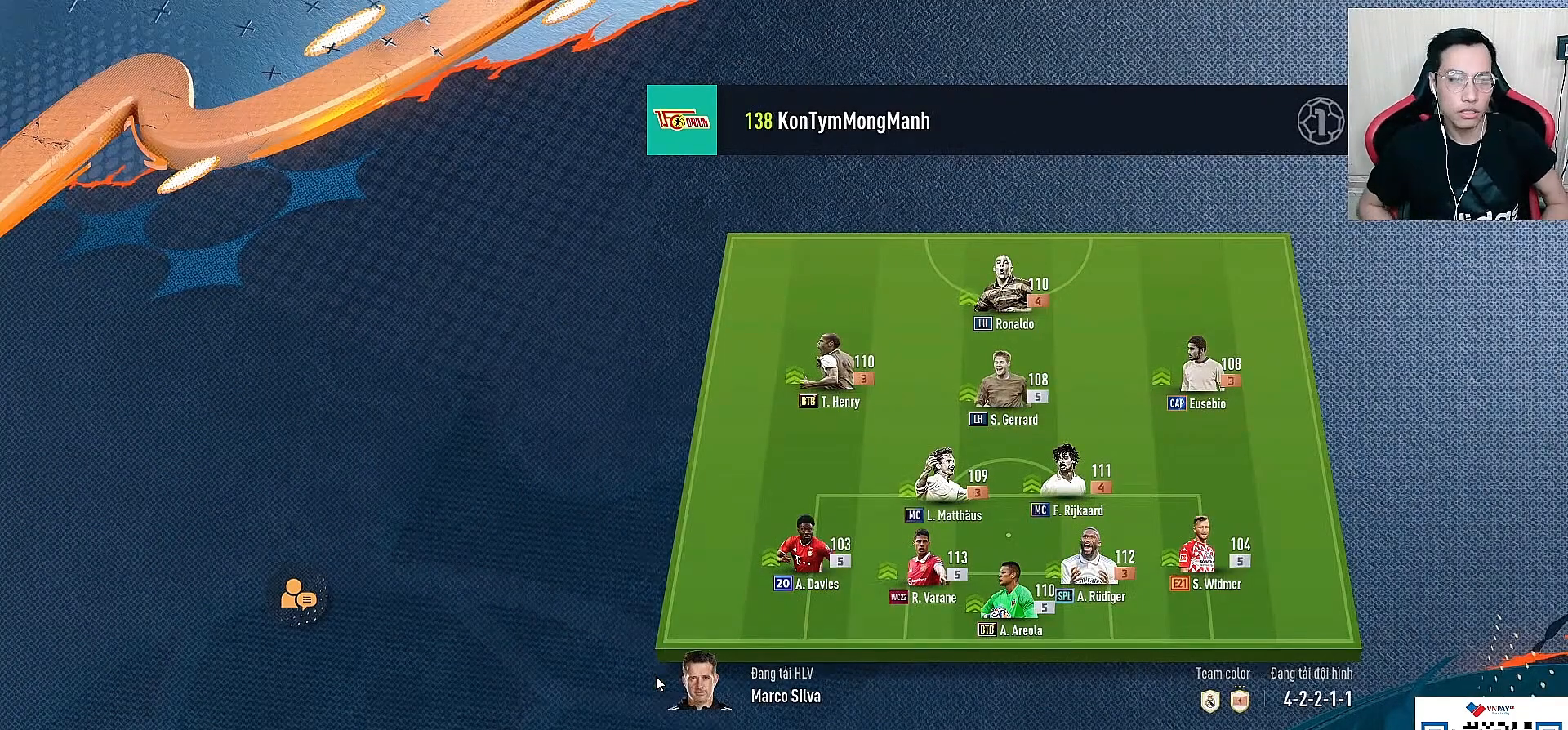
{"buttons": [], "left_stick": "center", "right_stick": "center", "events": []}
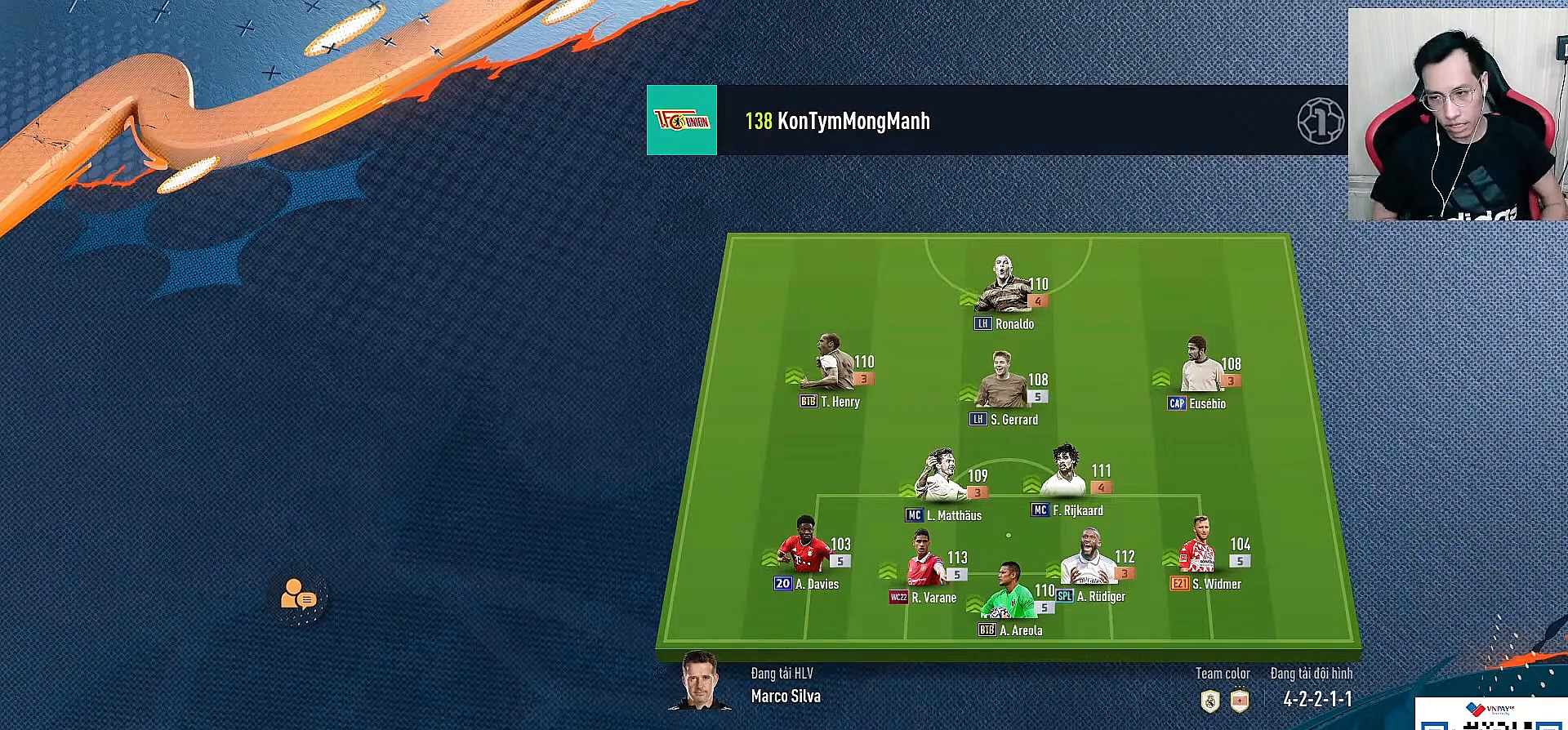
{"buttons": [], "left_stick": "center", "right_stick": "center", "events": []}
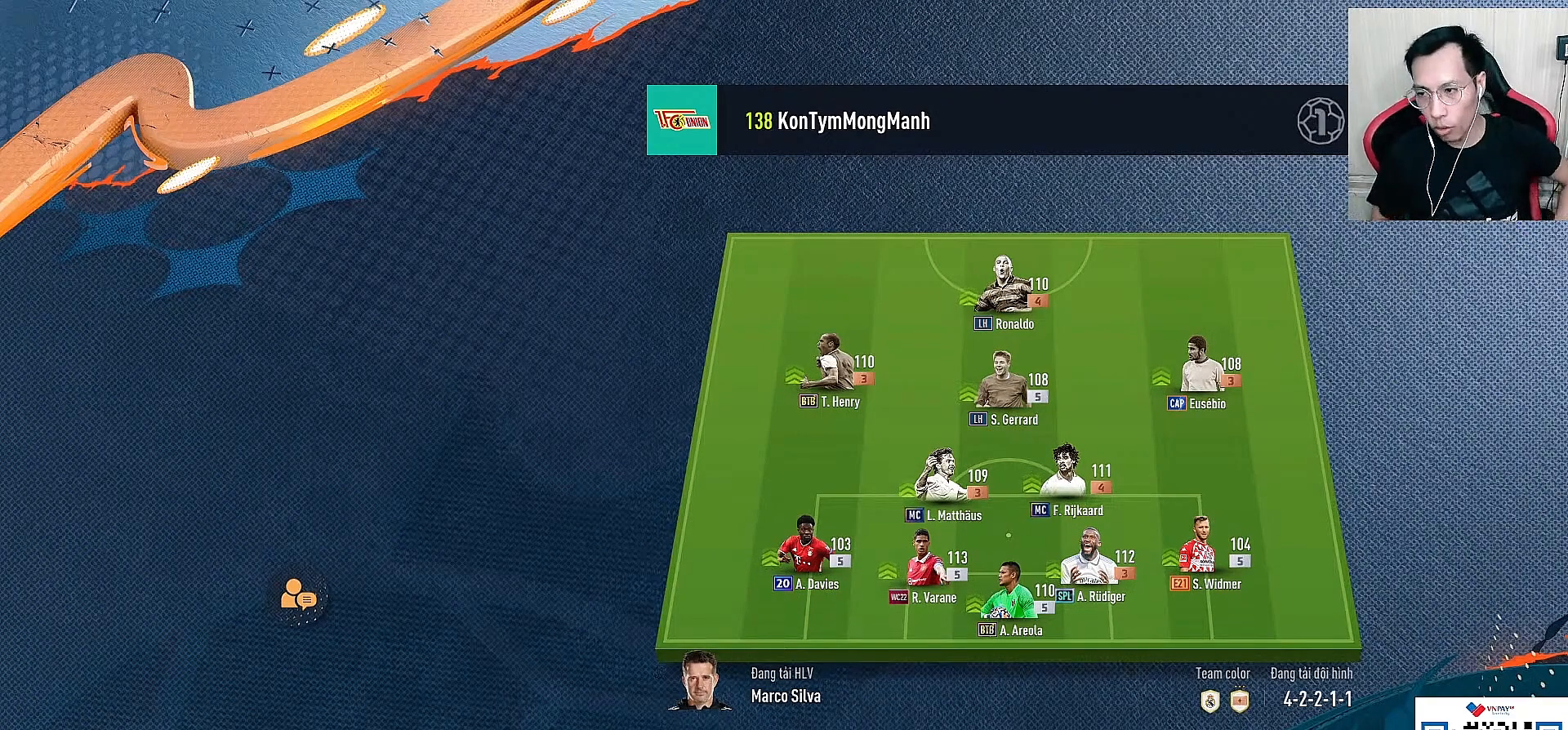
{"buttons": [], "left_stick": "center", "right_stick": "center", "events": []}
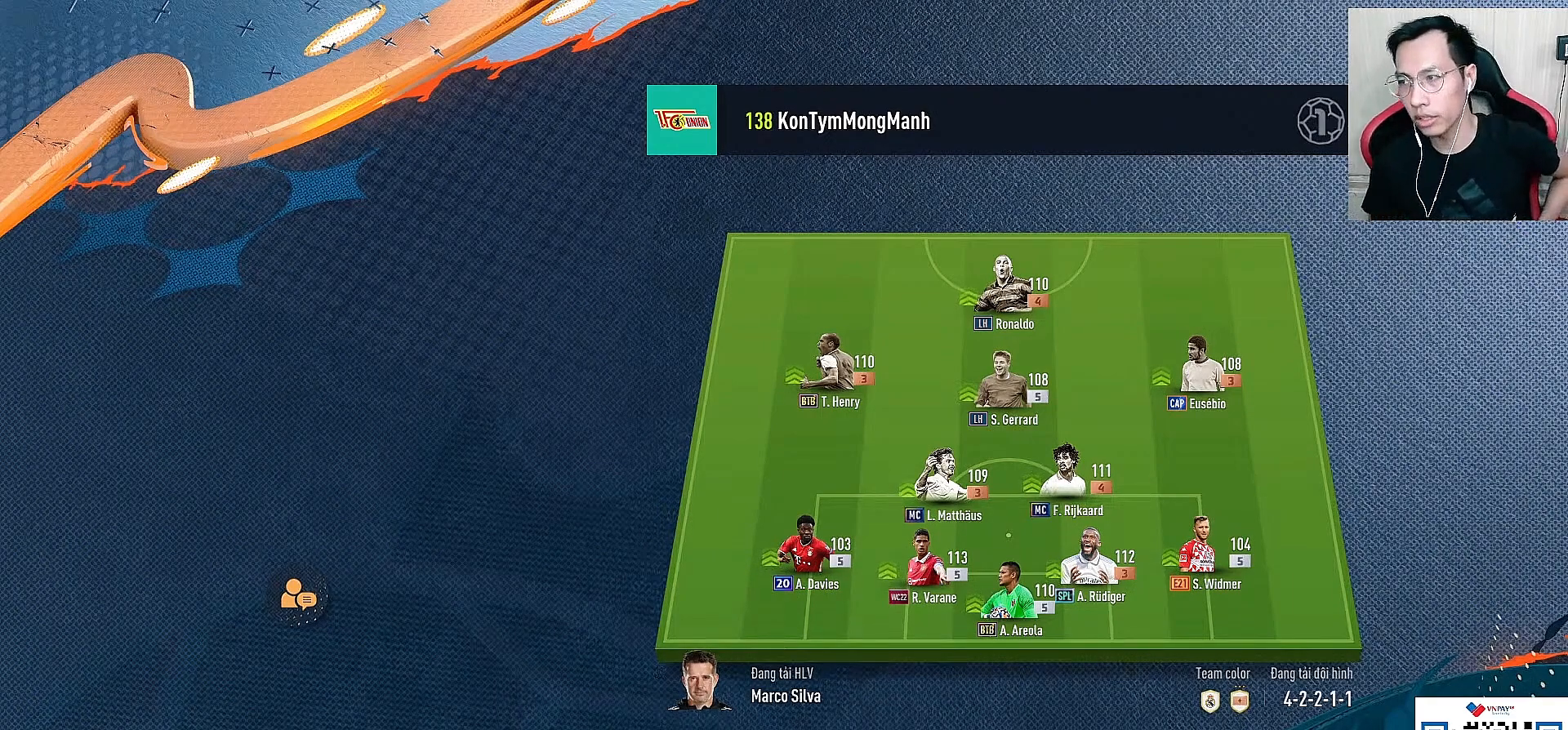
{"buttons": [], "left_stick": "center", "right_stick": "center", "events": []}
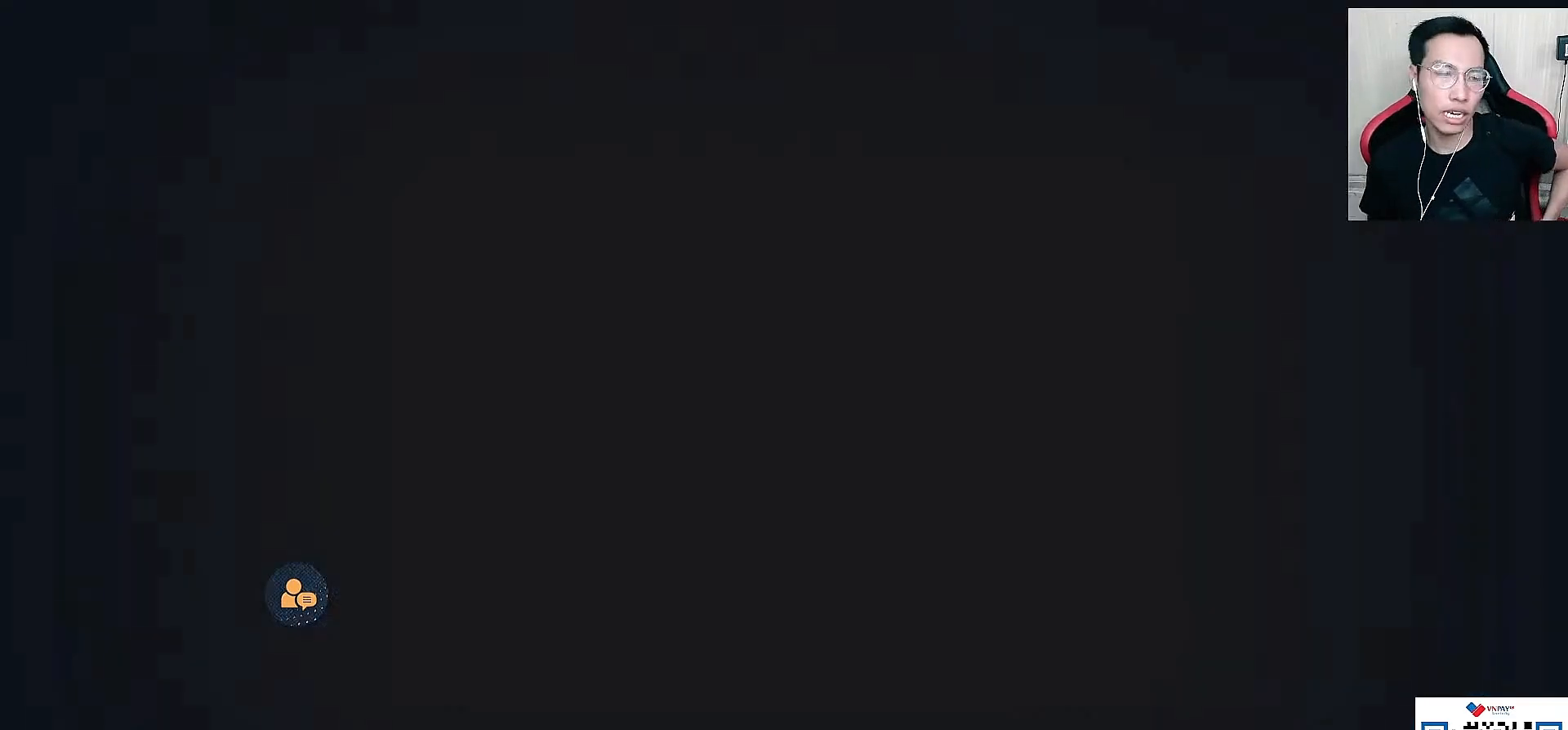
{"buttons": [], "left_stick": "center", "right_stick": "center", "events": []}
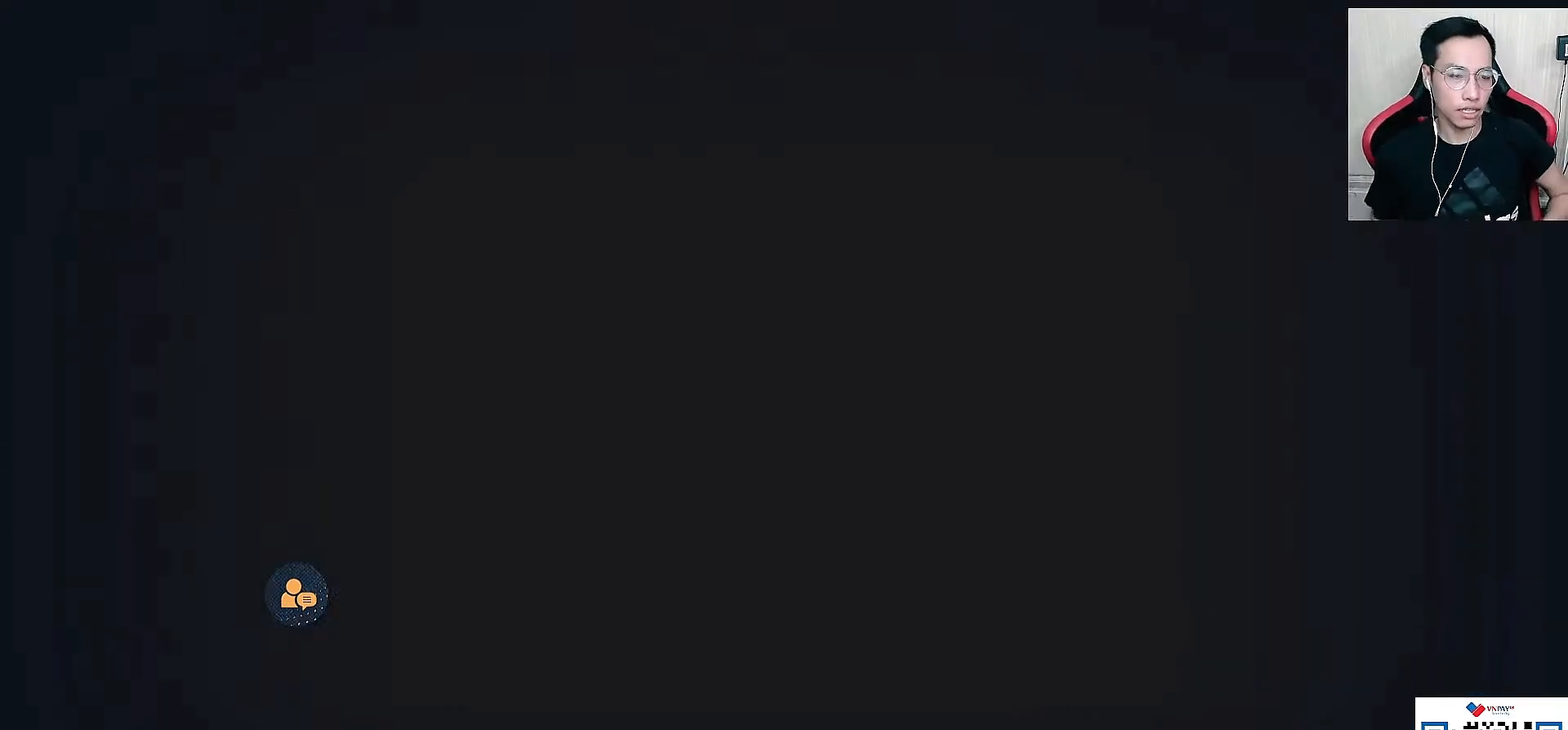
{"buttons": ["R1"], "left_stick": "down", "right_stick": "center", "events": [[250, "CROSS", "down"], [250, "R1", "down"], [383, "left_stick", "down"], [500, "CROSS", "up"]]}